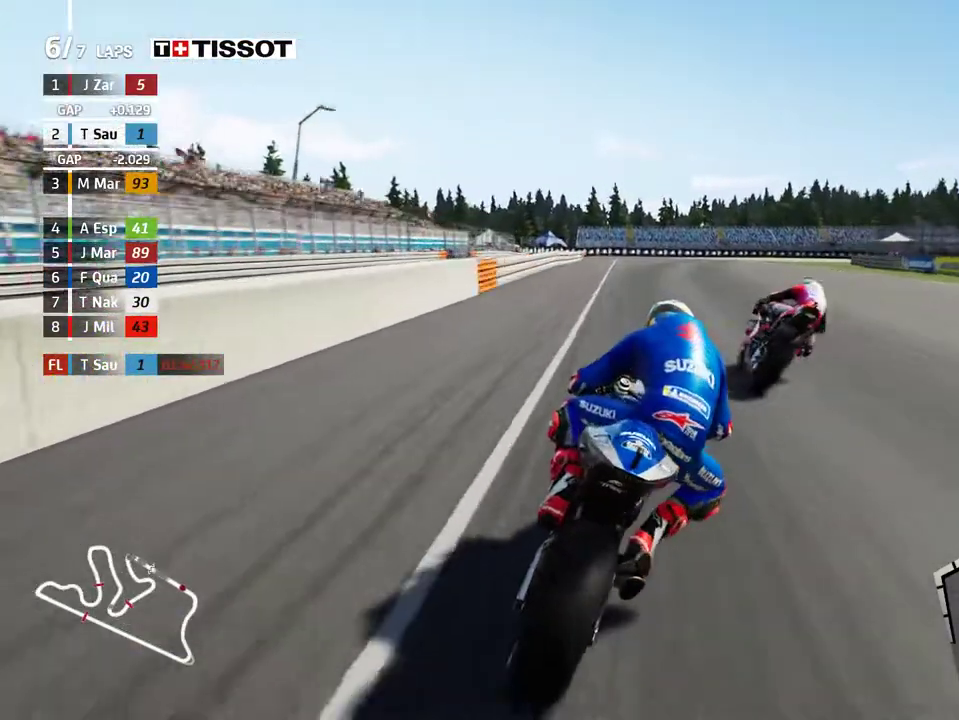
Gameplay with a controller (Xbox layout); each line is a JSON object with the inputs held at the frame after it. "events" lists button and stick changes between this image and that frame as [ms after this image, input, new state], when the widget could be followed in between. Not read: right_stick.
{"buttons": ["L2"], "left_stick": "right", "events": []}
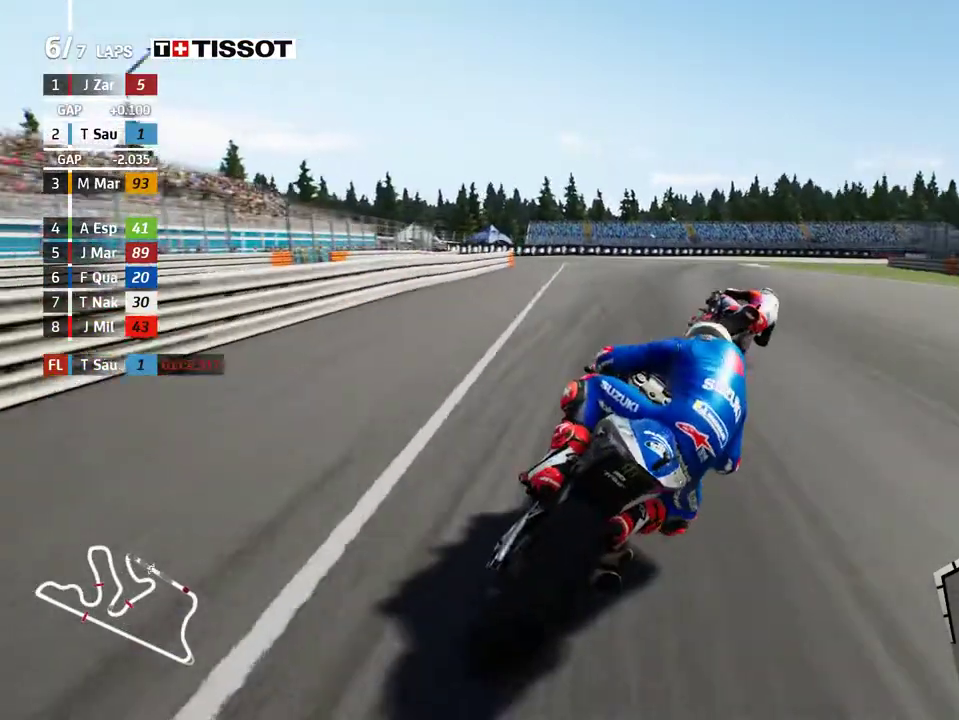
{"buttons": ["L2"], "left_stick": "right", "events": []}
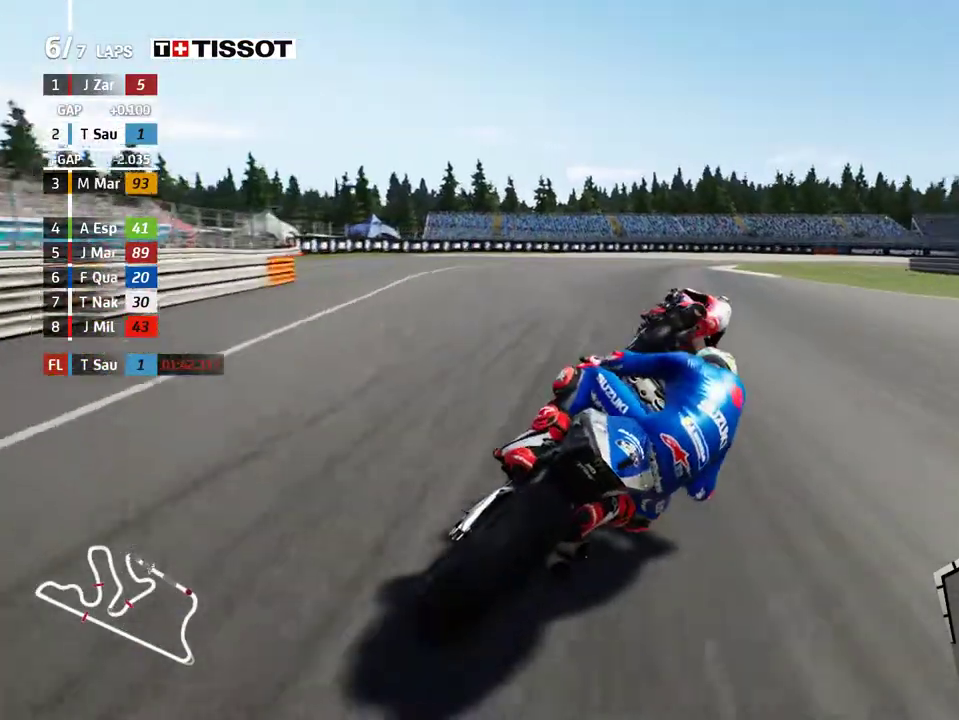
{"buttons": ["L2"], "left_stick": "right", "events": [[83, "A", "down"], [133, "X", "down"], [217, "X", "up"], [267, "A", "up"]]}
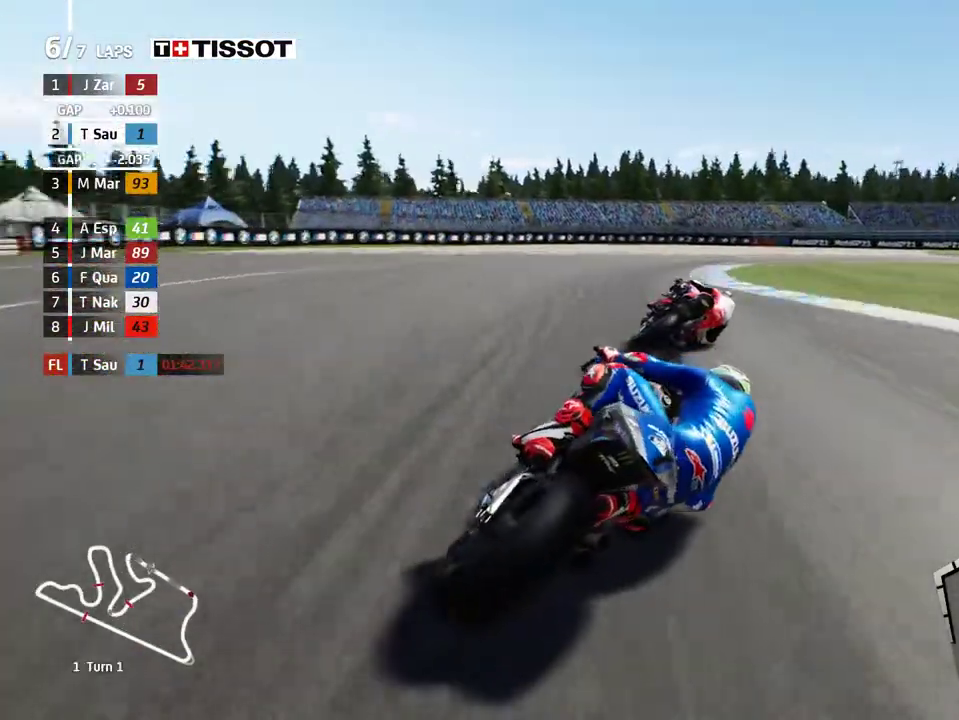
{"buttons": ["L2"], "left_stick": "right", "events": [[100, "A", "down"], [200, "A", "up"], [333, "A", "down"], [417, "A", "up"]]}
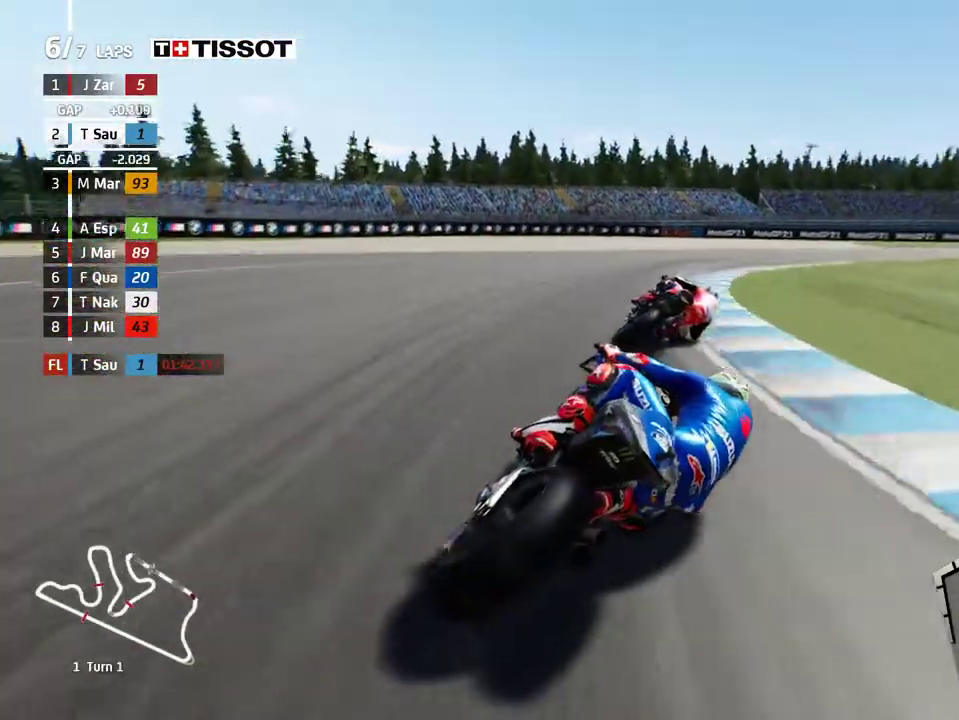
{"buttons": ["L2"], "left_stick": "right", "events": []}
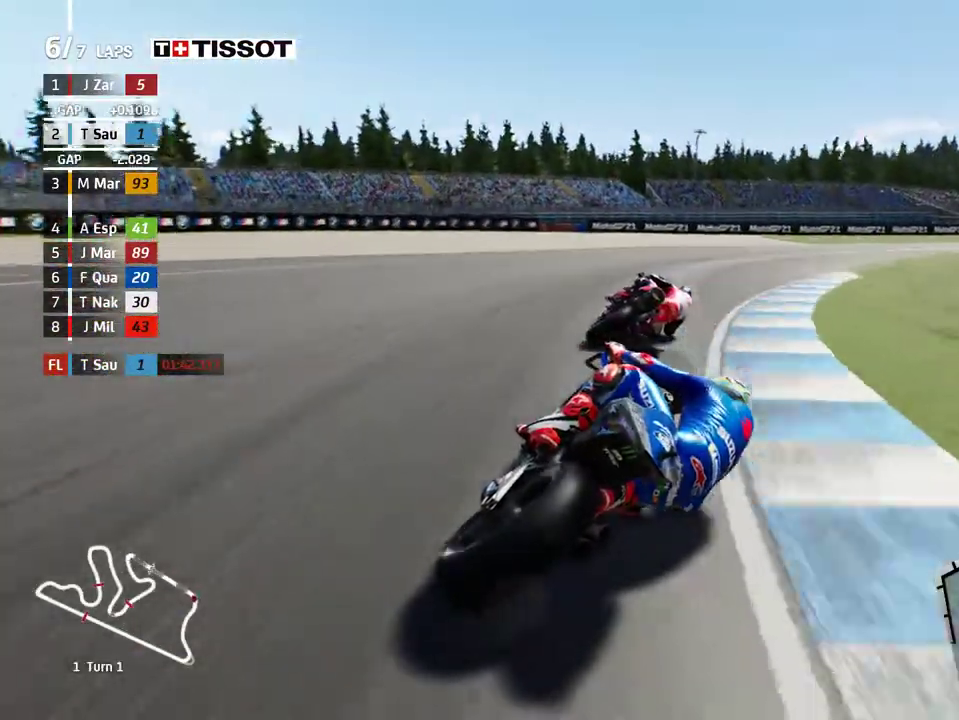
{"buttons": [], "left_stick": "right", "events": [[117, "L2", "up"]]}
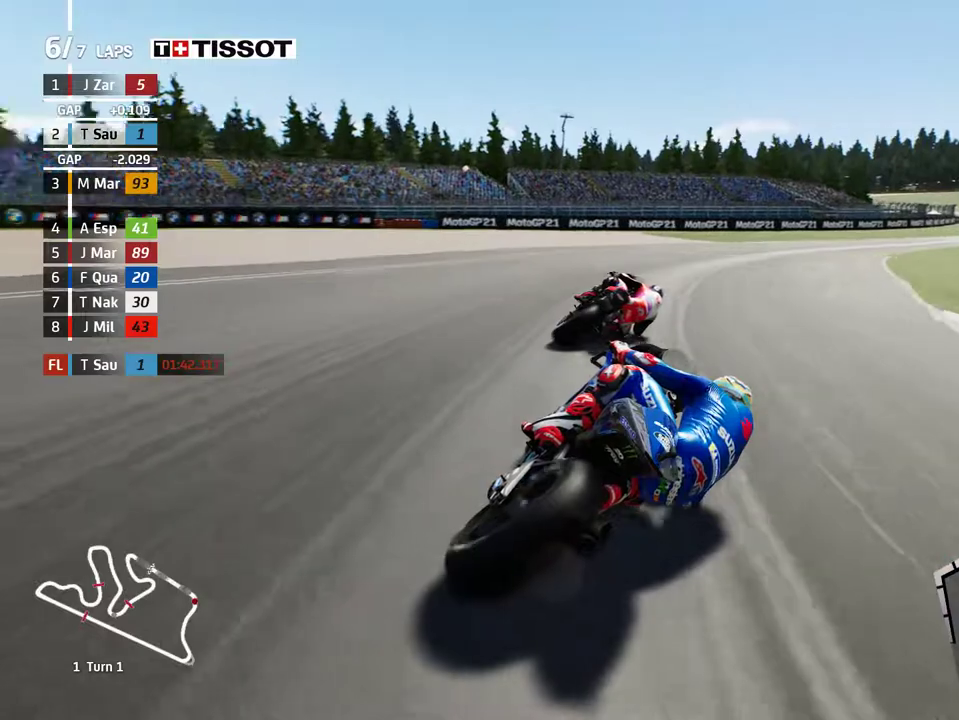
{"buttons": ["R2"], "left_stick": "right", "events": [[333, "R2", "down"]]}
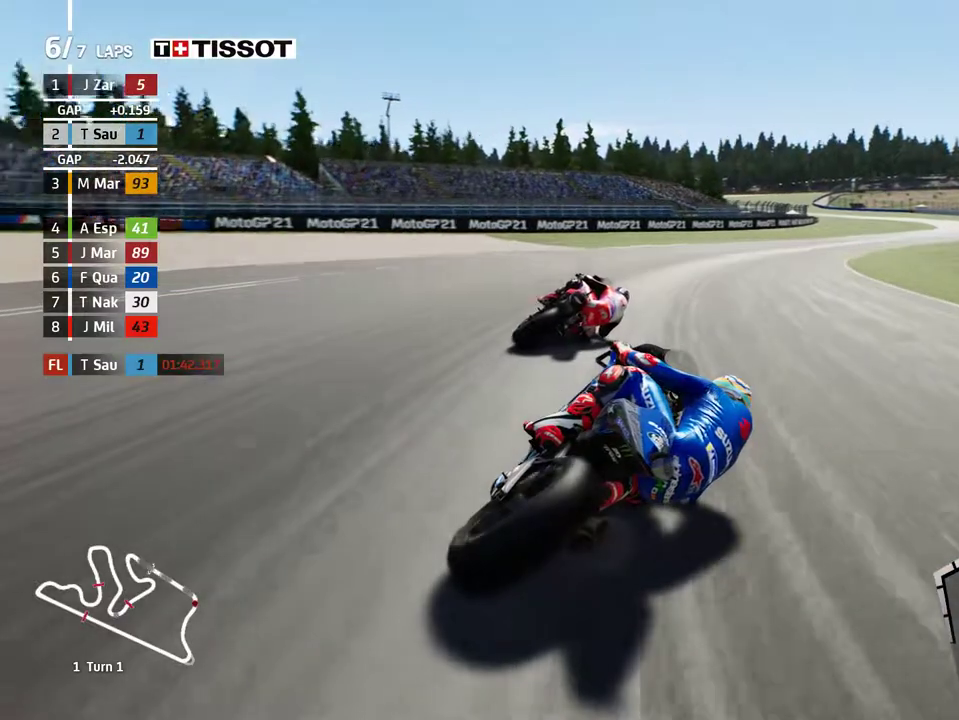
{"buttons": ["R2"], "left_stick": "right", "events": []}
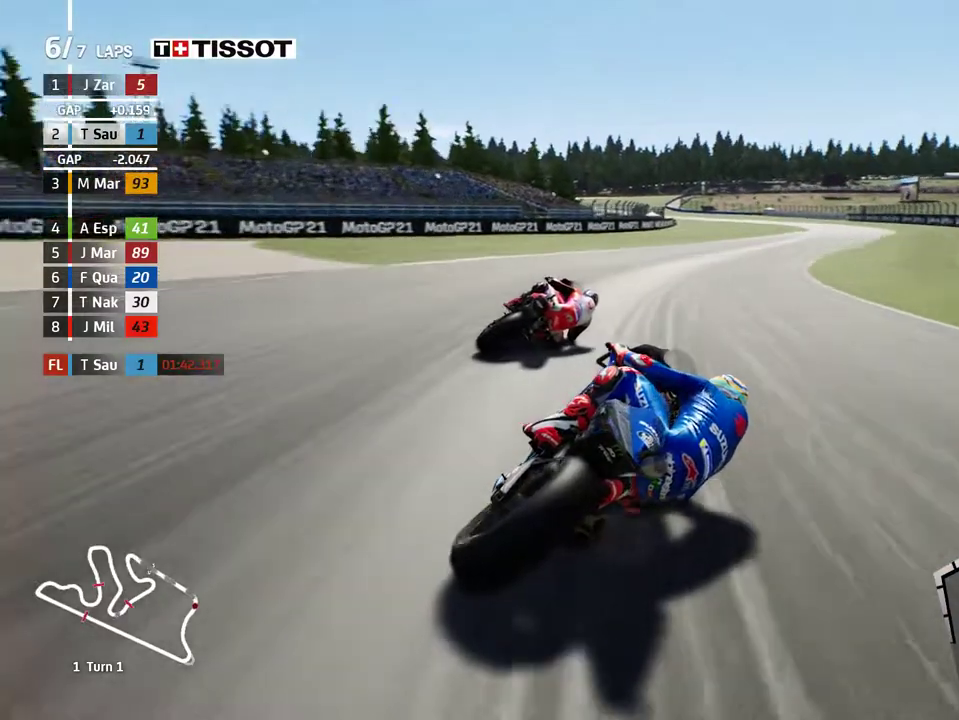
{"buttons": ["R2"], "left_stick": "right", "events": []}
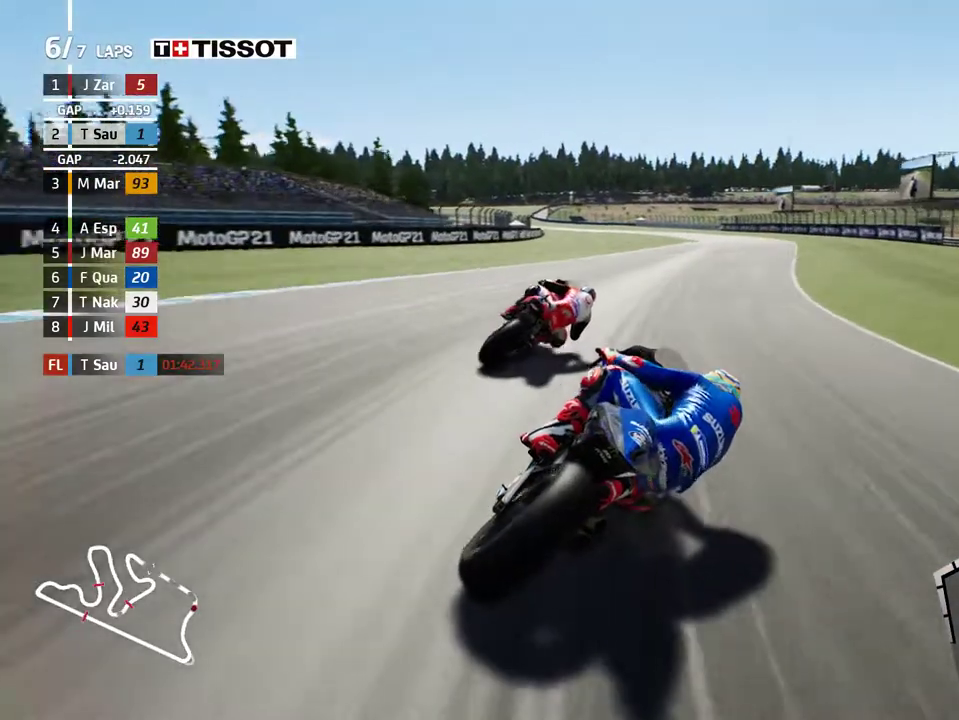
{"buttons": ["R2"], "left_stick": "center", "events": [[83, "left_stick", "center"], [100, "B", "down"], [167, "B", "up"], [183, "left_stick", "left"], [350, "left_stick", "center"]]}
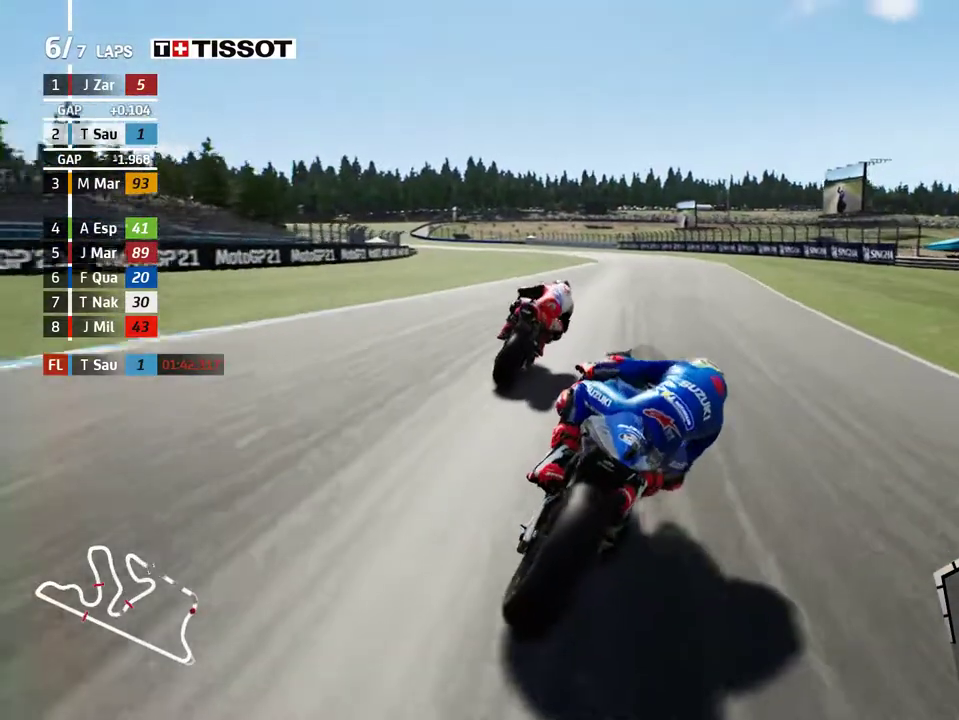
{"buttons": ["R2"], "left_stick": "left", "events": [[83, "left_stick", "left"]]}
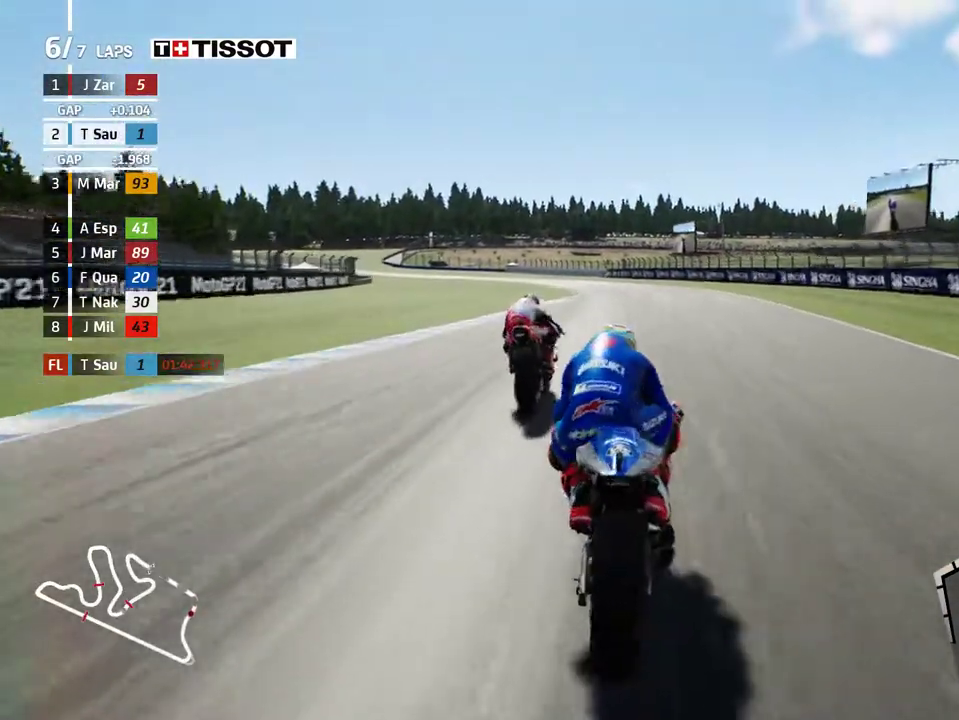
{"buttons": ["R2"], "left_stick": "left", "events": []}
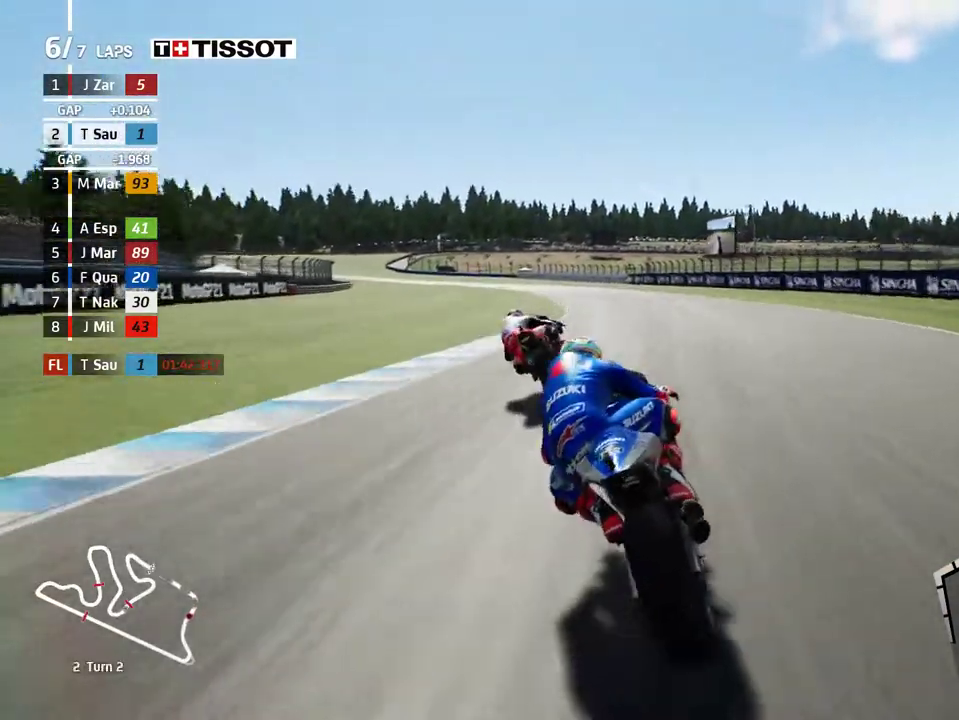
{"buttons": ["R2"], "left_stick": "left", "events": [[33, "B", "down"], [100, "B", "up"]]}
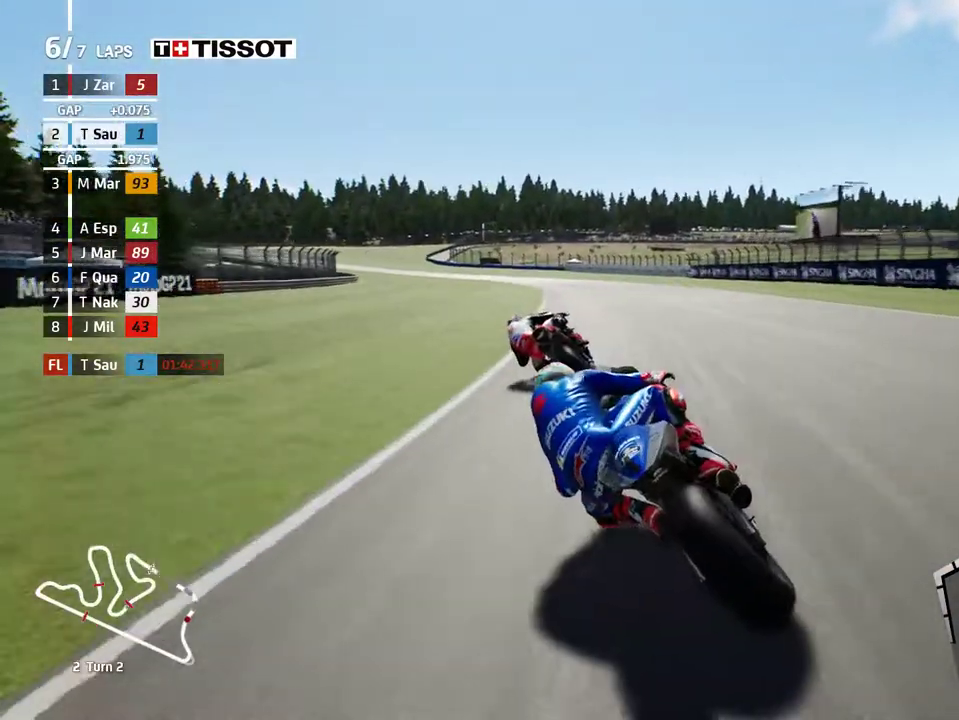
{"buttons": ["R2"], "left_stick": "left", "events": []}
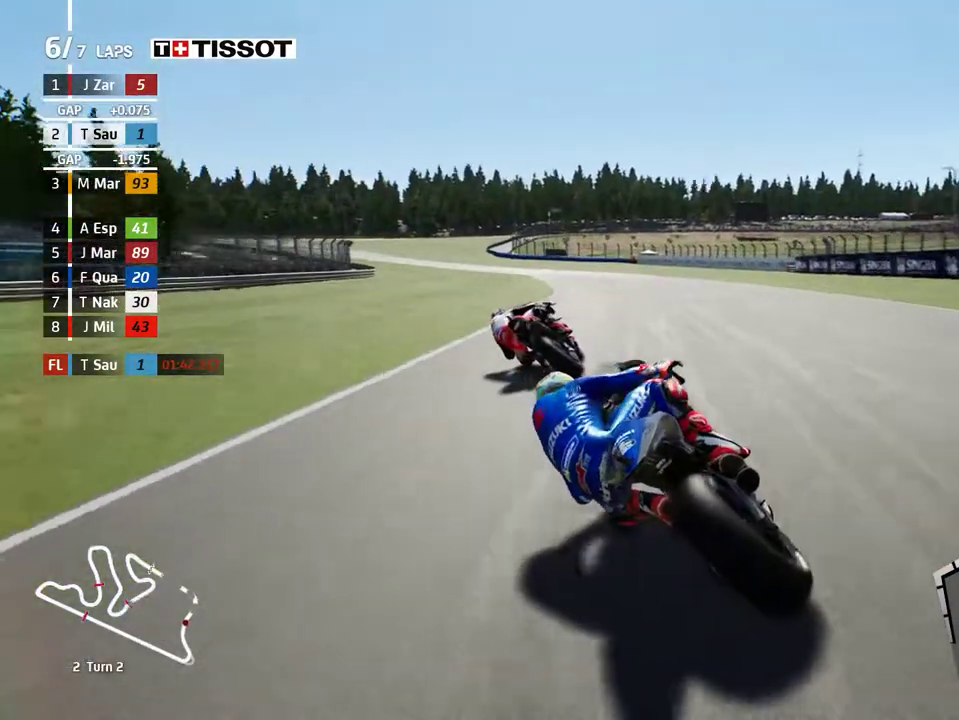
{"buttons": ["R2"], "left_stick": "left", "events": []}
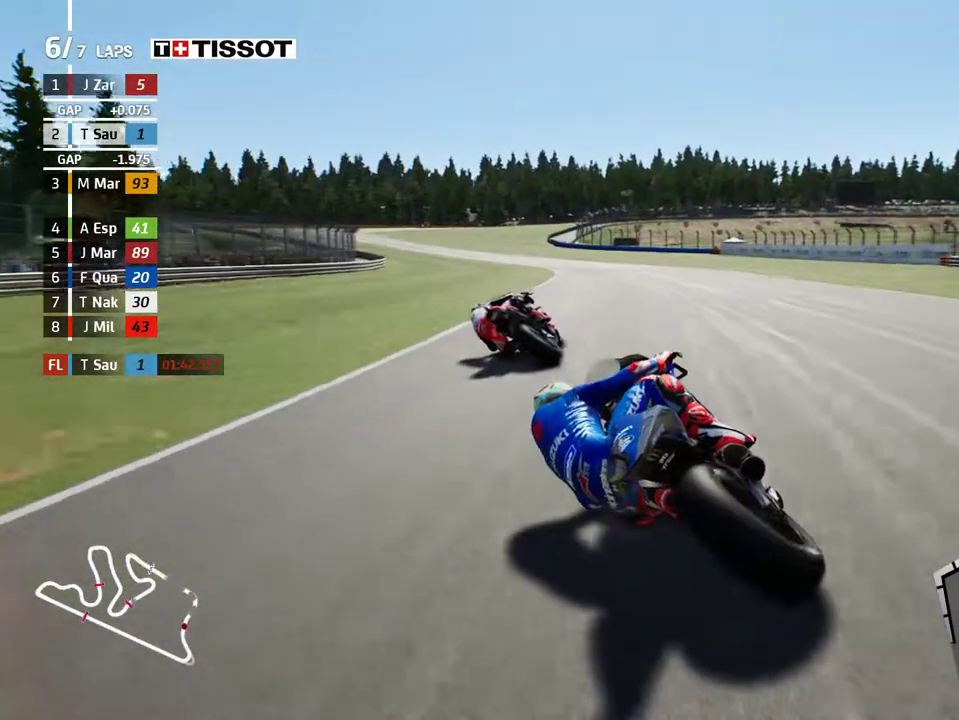
{"buttons": [], "left_stick": "left", "events": [[450, "R2", "up"]]}
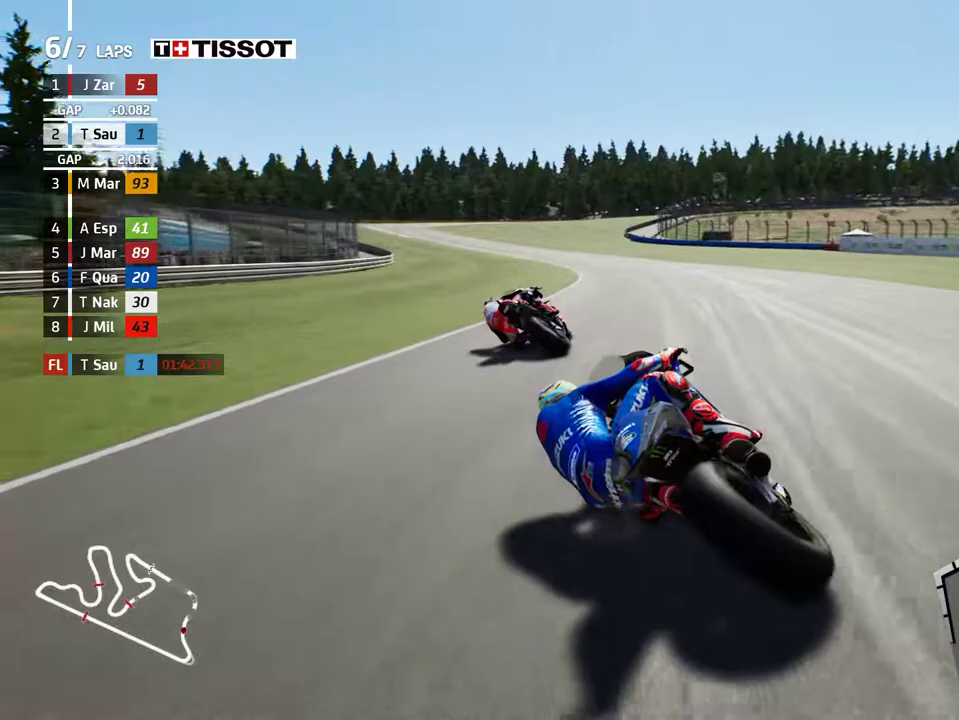
{"buttons": ["R2"], "left_stick": "left", "events": [[383, "R2", "down"]]}
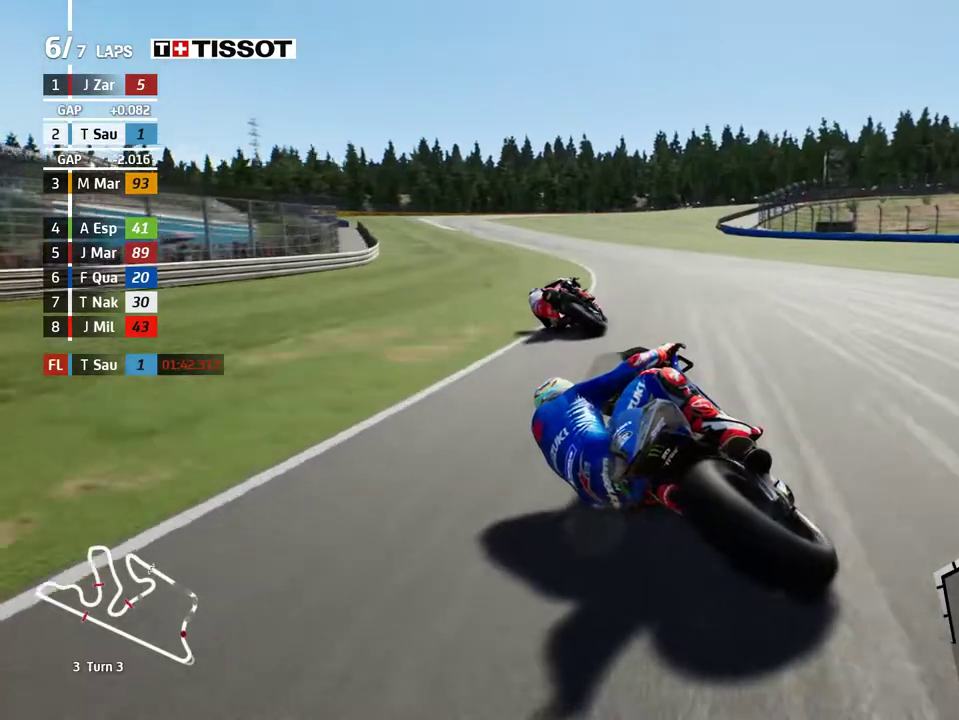
{"buttons": ["R2"], "left_stick": "left", "events": []}
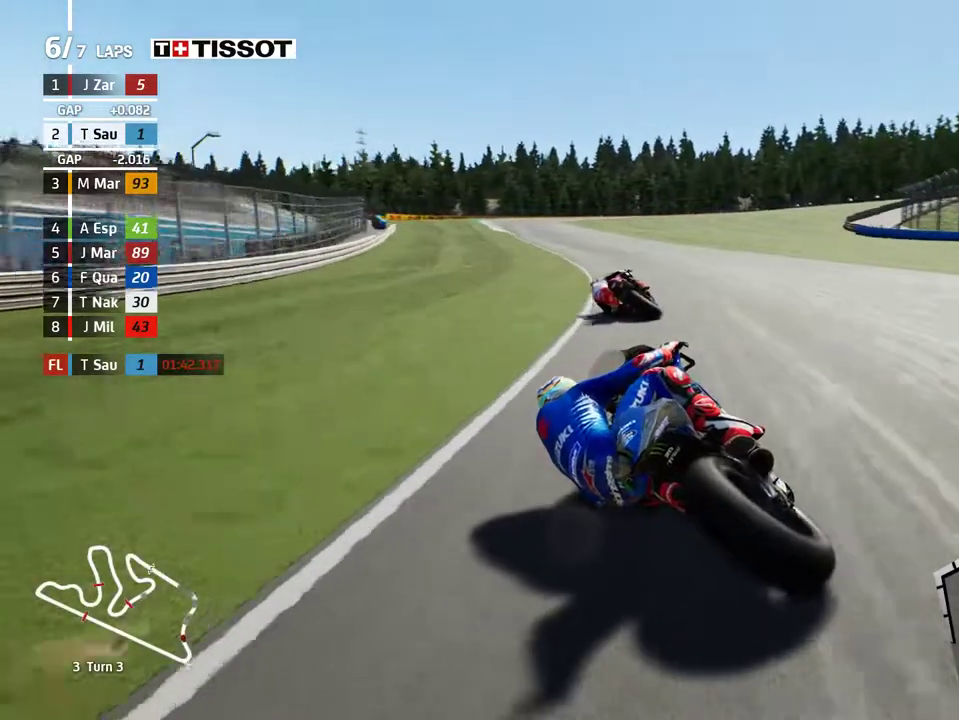
{"buttons": ["A"], "left_stick": "center", "events": [[350, "left_stick", "up-left"], [500, "A", "down"], [500, "R2", "up"], [500, "left_stick", "center"]]}
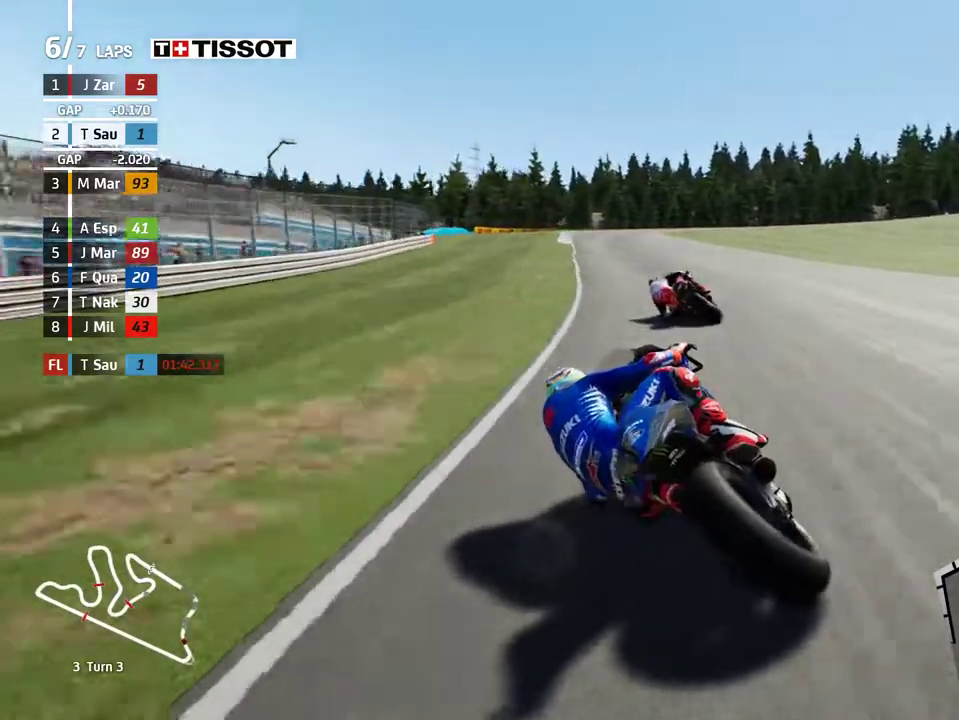
{"buttons": ["L2"], "left_stick": "right", "events": [[50, "X", "down"], [50, "left_stick", "right"], [67, "L2", "down"], [133, "X", "up"], [233, "X", "down"], [350, "X", "up"], [417, "A", "up"]]}
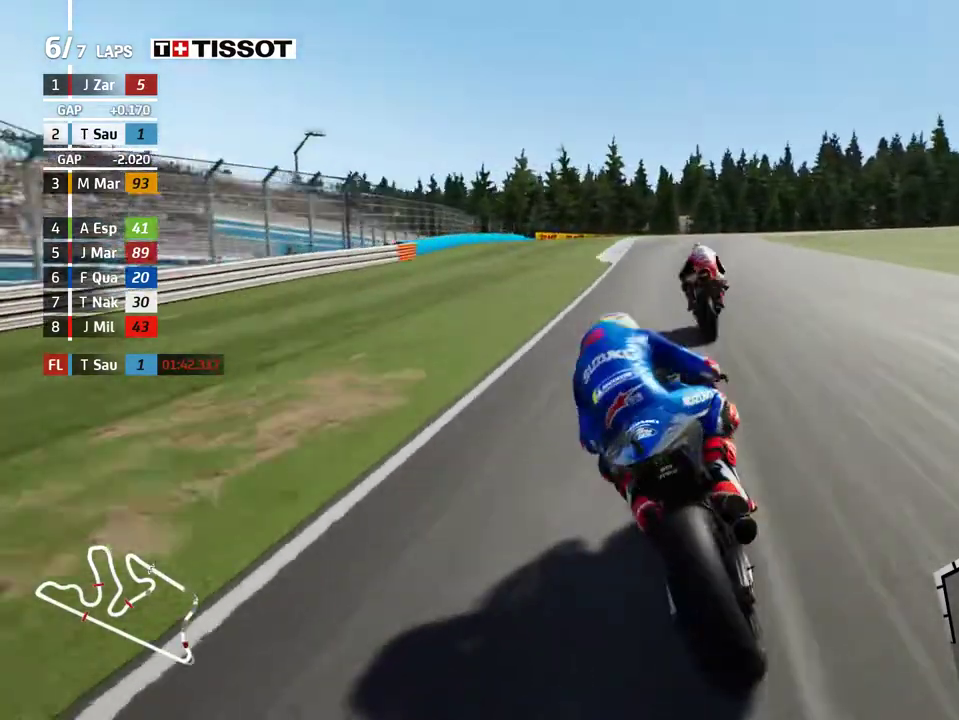
{"buttons": ["L2"], "left_stick": "right", "events": []}
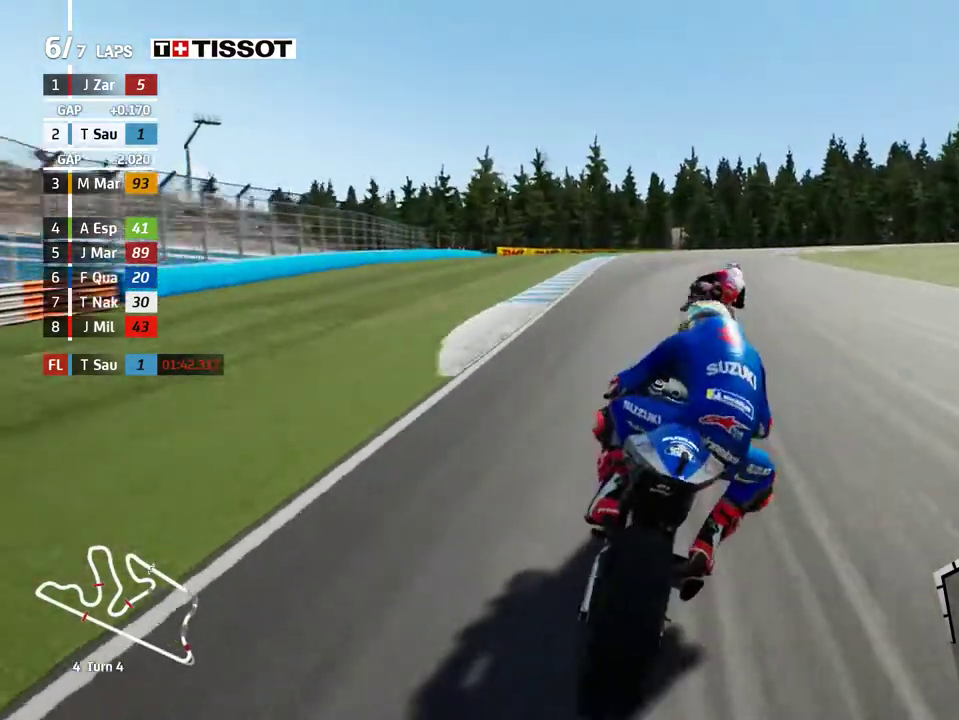
{"buttons": ["L2"], "left_stick": "right", "events": []}
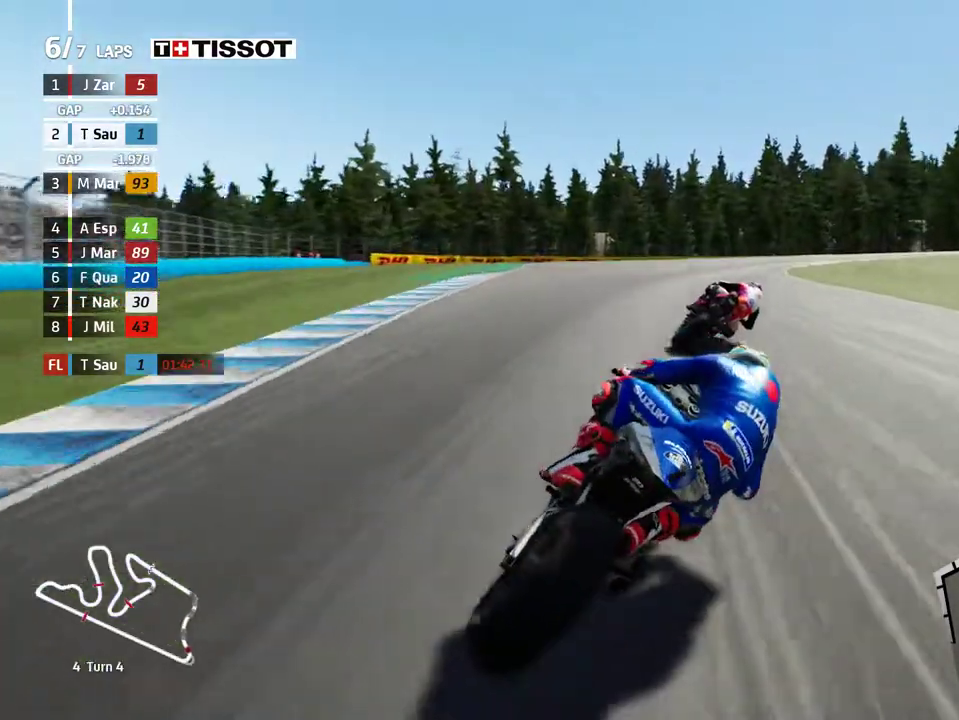
{"buttons": ["L2"], "left_stick": "right", "events": []}
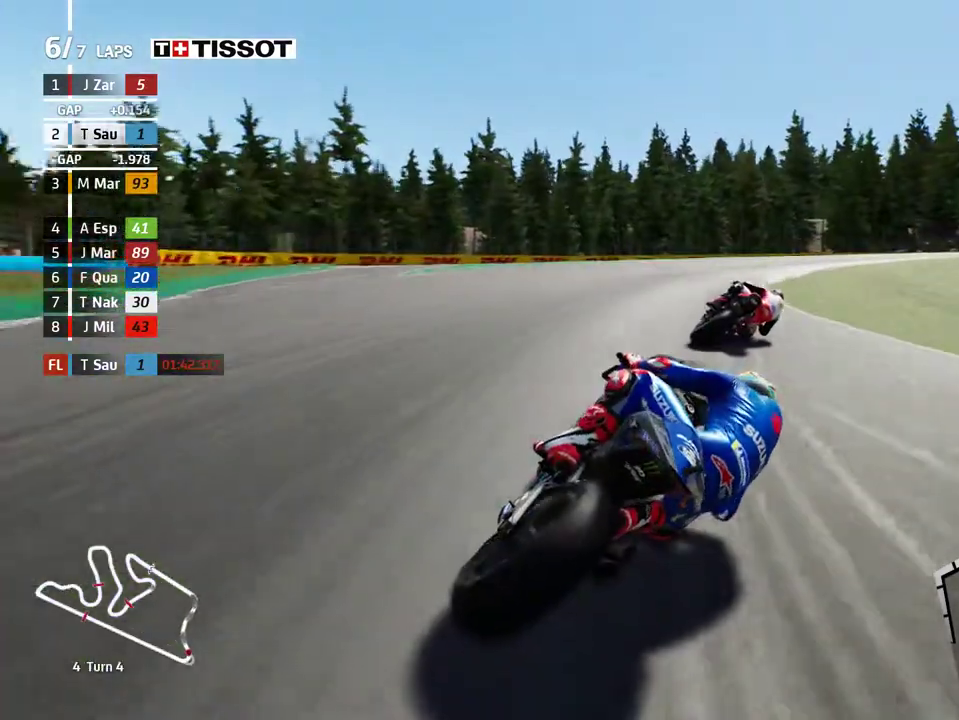
{"buttons": ["L2"], "left_stick": "right", "events": []}
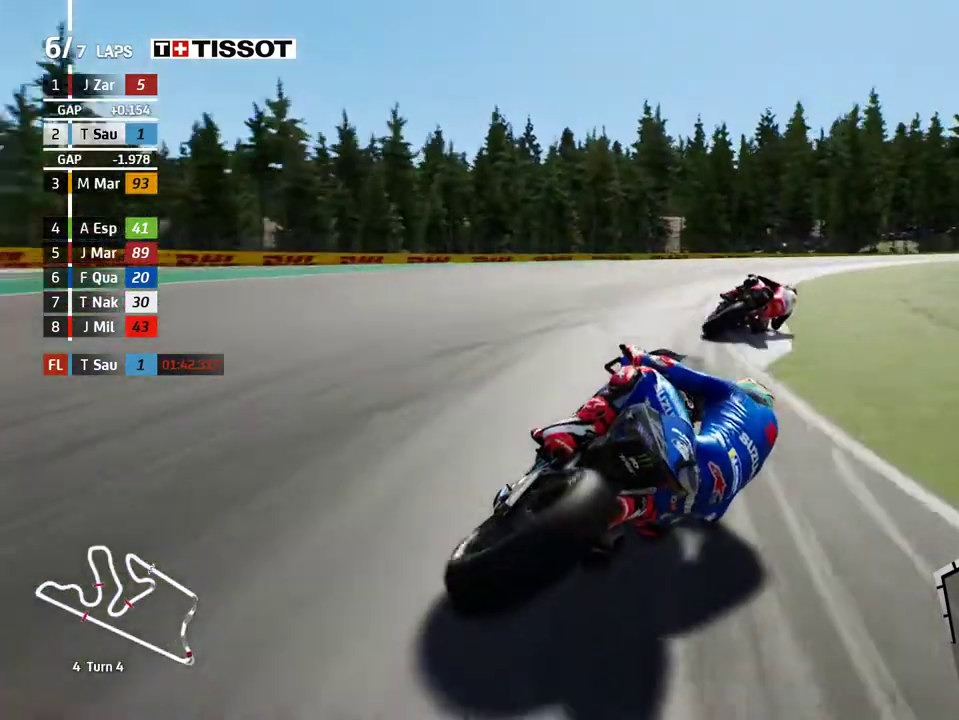
{"buttons": [], "left_stick": "right", "events": [[133, "L2", "up"]]}
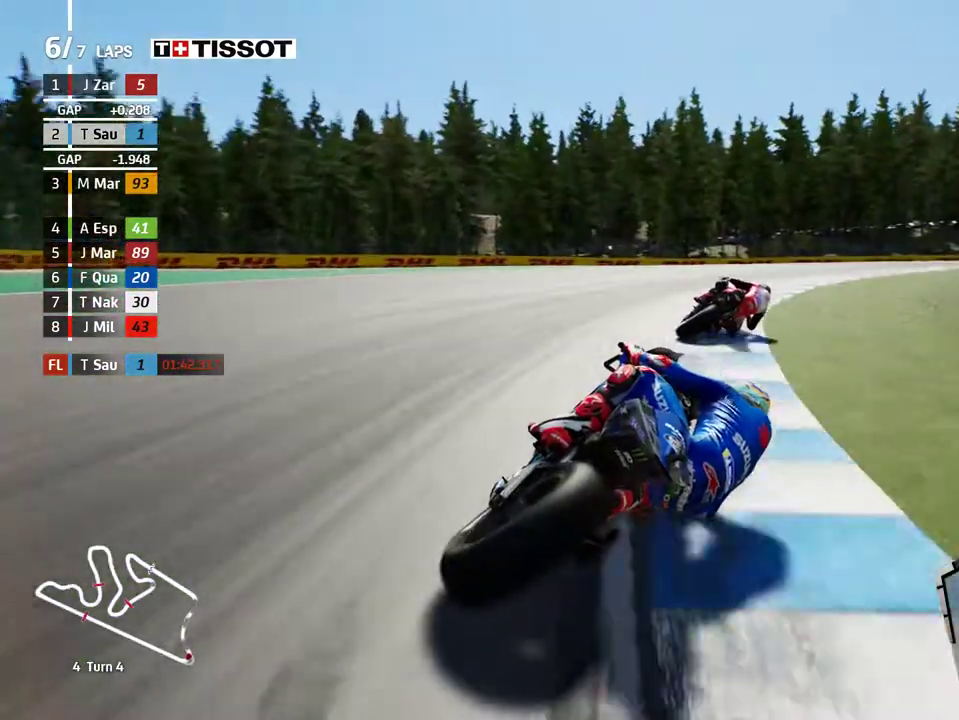
{"buttons": [], "left_stick": "right", "events": []}
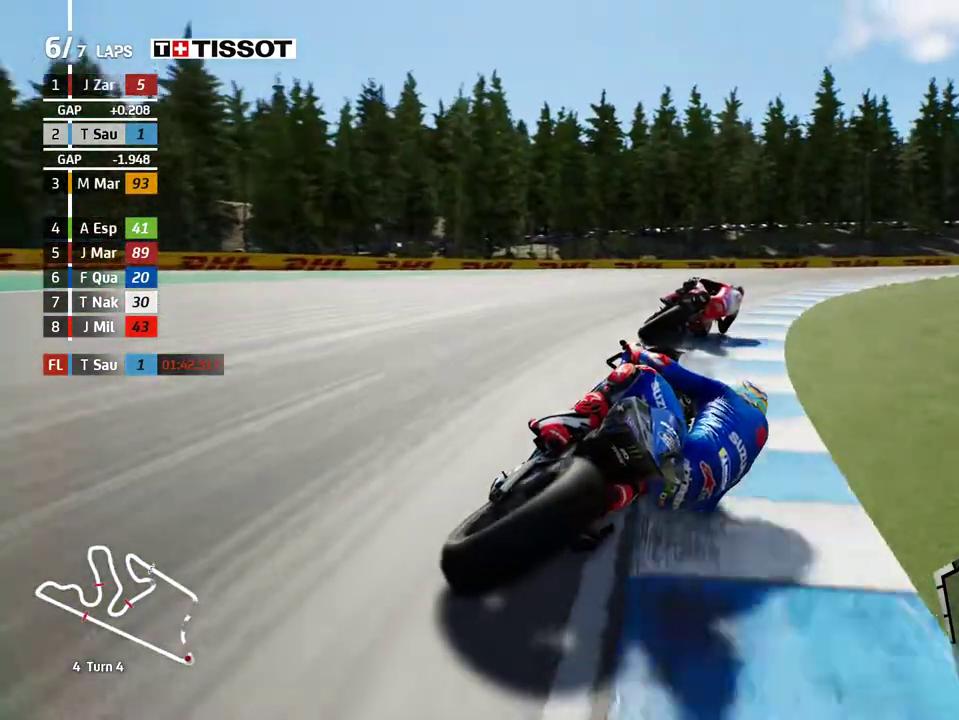
{"buttons": ["R2"], "left_stick": "right", "events": [[433, "R2", "down"]]}
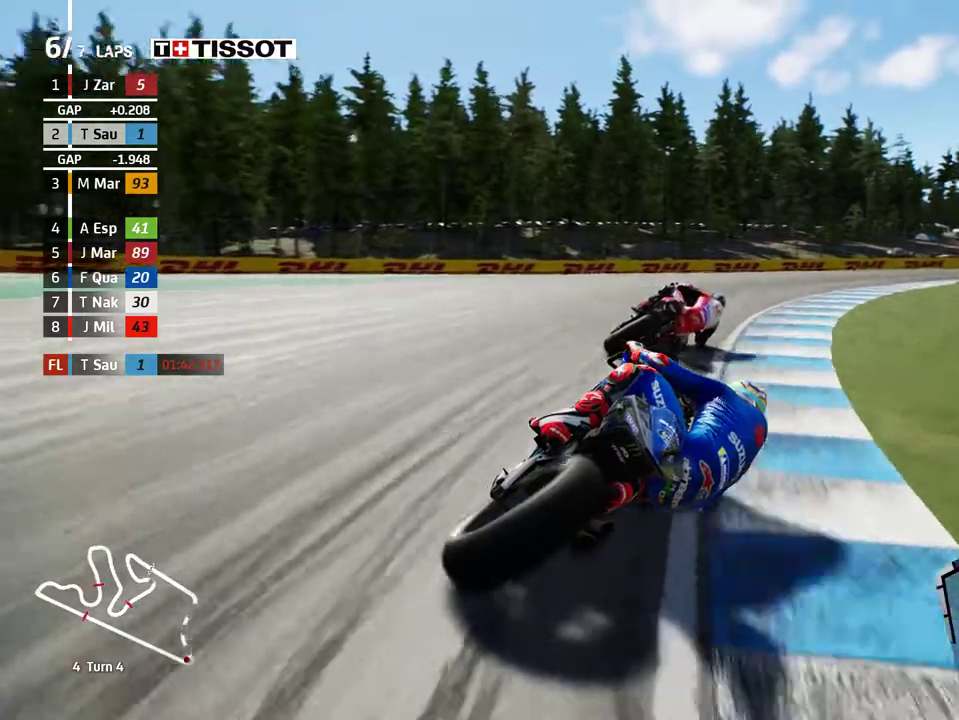
{"buttons": ["R2"], "left_stick": "right", "events": []}
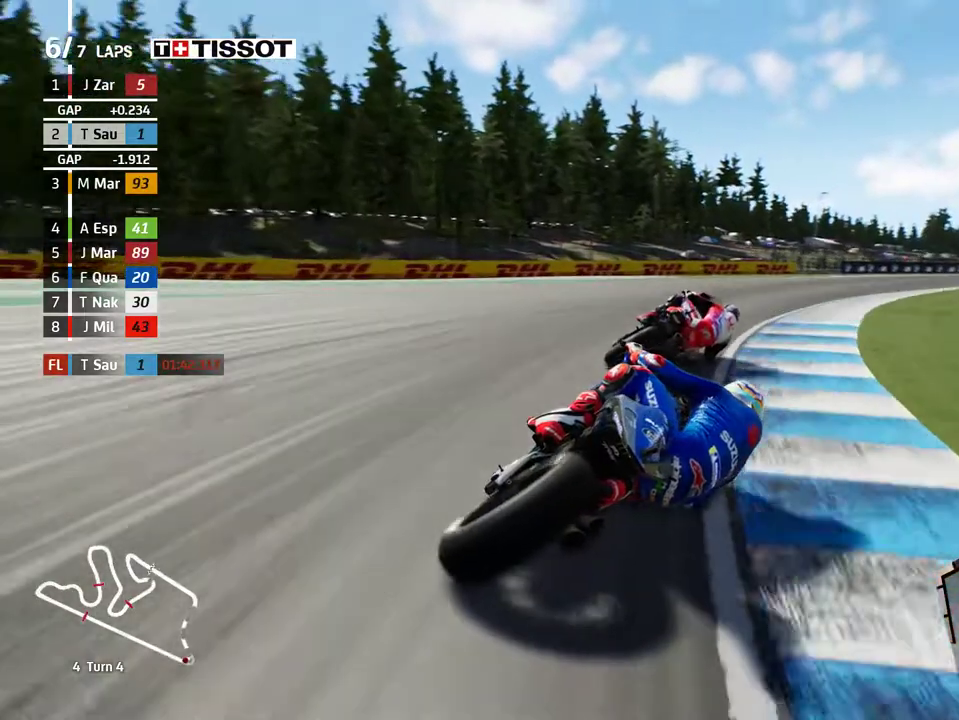
{"buttons": ["R2"], "left_stick": "right", "events": []}
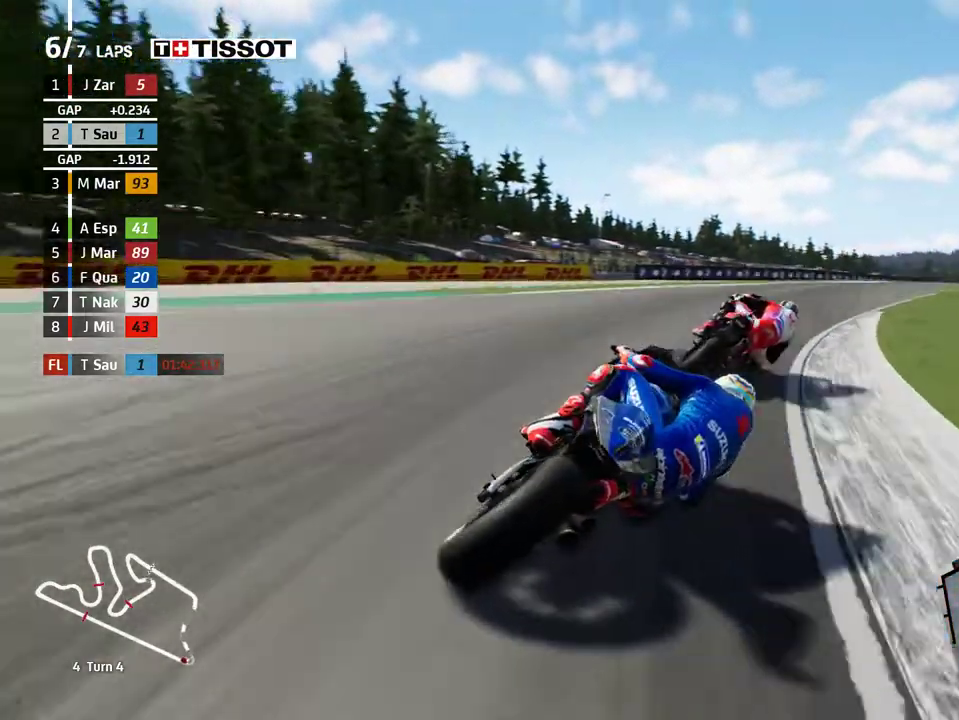
{"buttons": ["R2"], "left_stick": "right", "events": []}